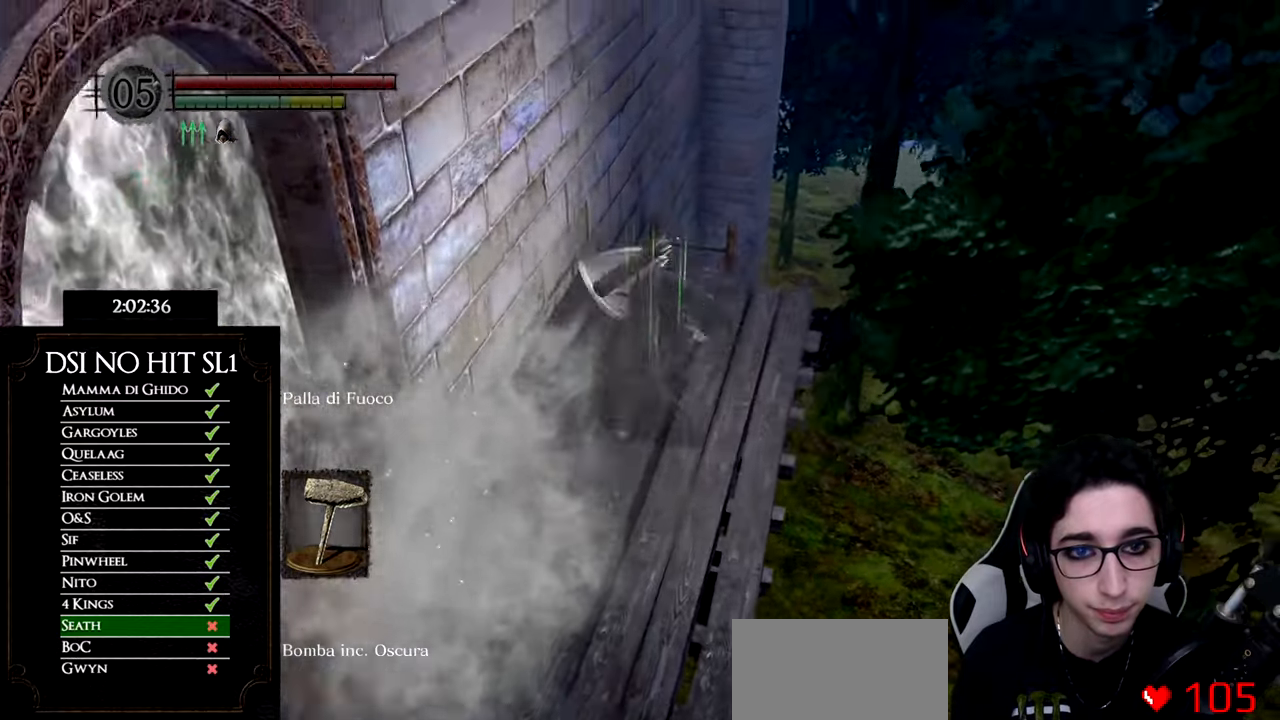
Gameplay with a controller (Xbox layout); each line is a JSON object with the inputs held at the frame after it. "events" lists button and stick changes between this image and that frame as [ms after this image, input, new state], when the widget could be followed in between. Not read: TOUCHPAD.
{"buttons": ["B"], "left_stick": "up-right", "right_stick": "center", "events": [[100, "B", "up"], [100, "left_stick", "up-right"], [167, "B", "down"], [250, "B", "up"], [317, "B", "down"], [400, "B", "up"], [484, "B", "down"]]}
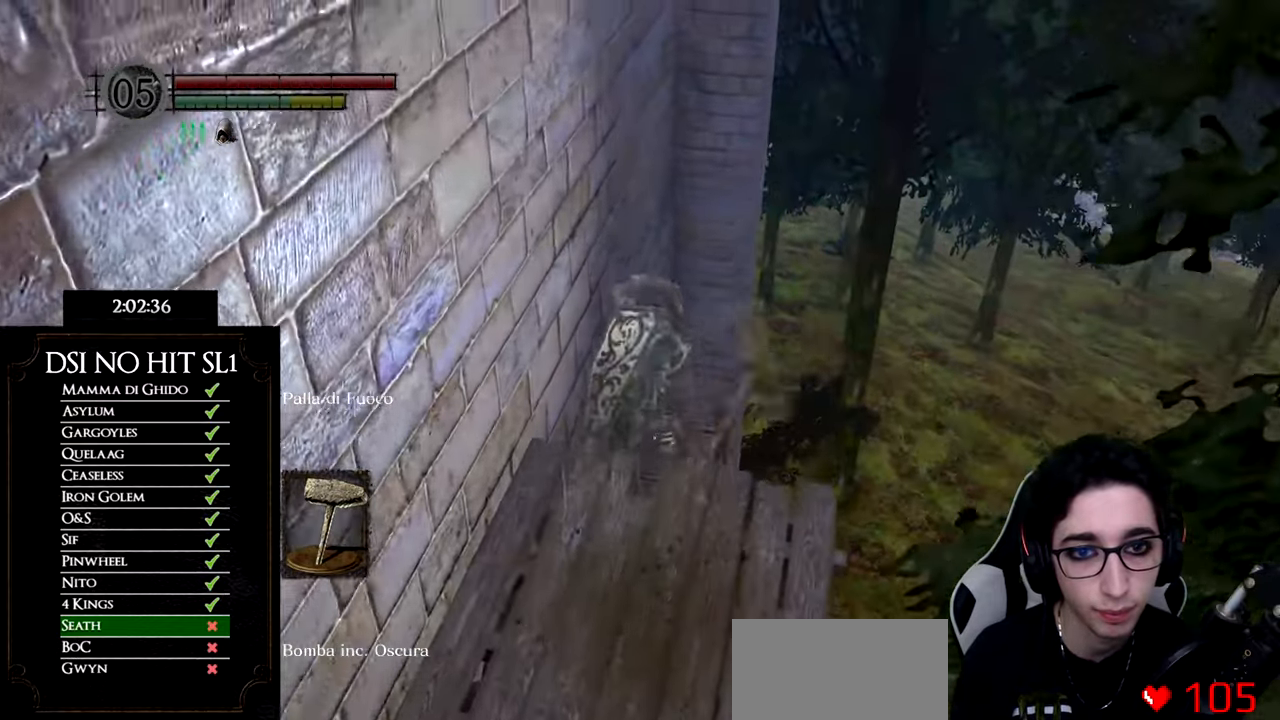
{"buttons": [], "left_stick": "up", "right_stick": "center", "events": [[67, "B", "up"], [234, "right_stick", "down-right"], [434, "left_stick", "up"], [467, "right_stick", "center"]]}
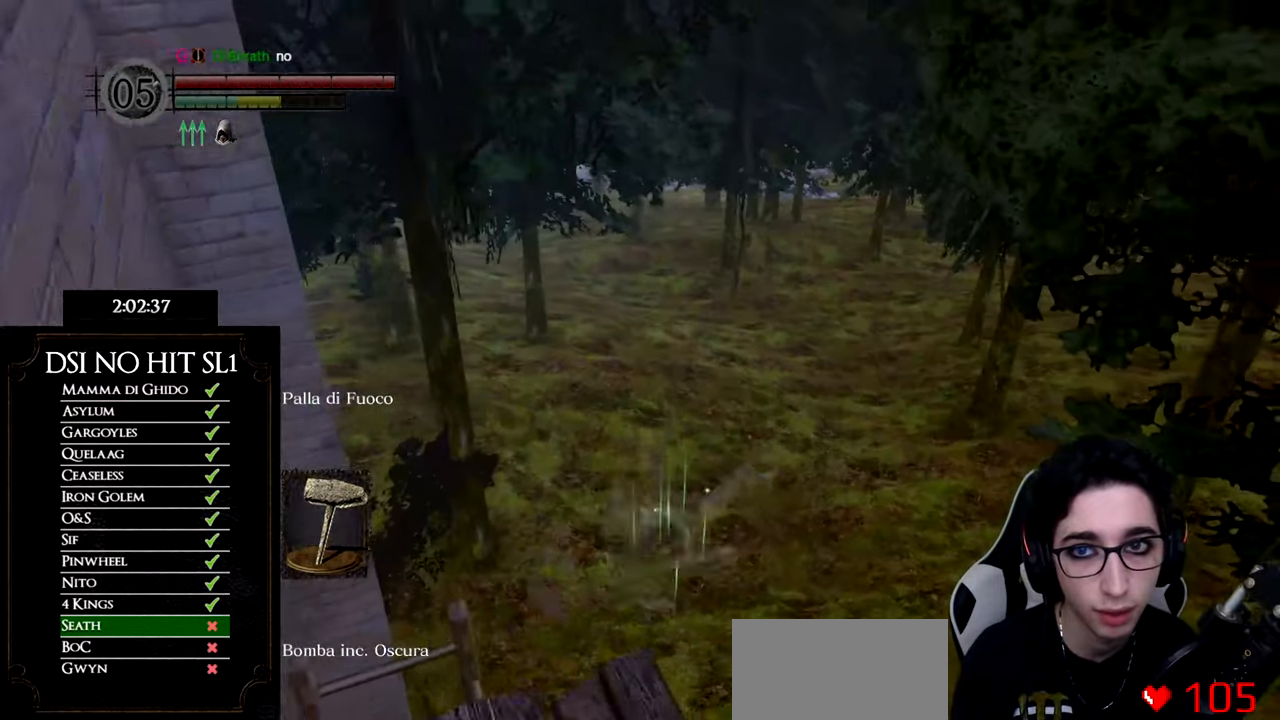
{"buttons": ["B"], "left_stick": "up", "right_stick": "center", "events": [[450, "B", "down"]]}
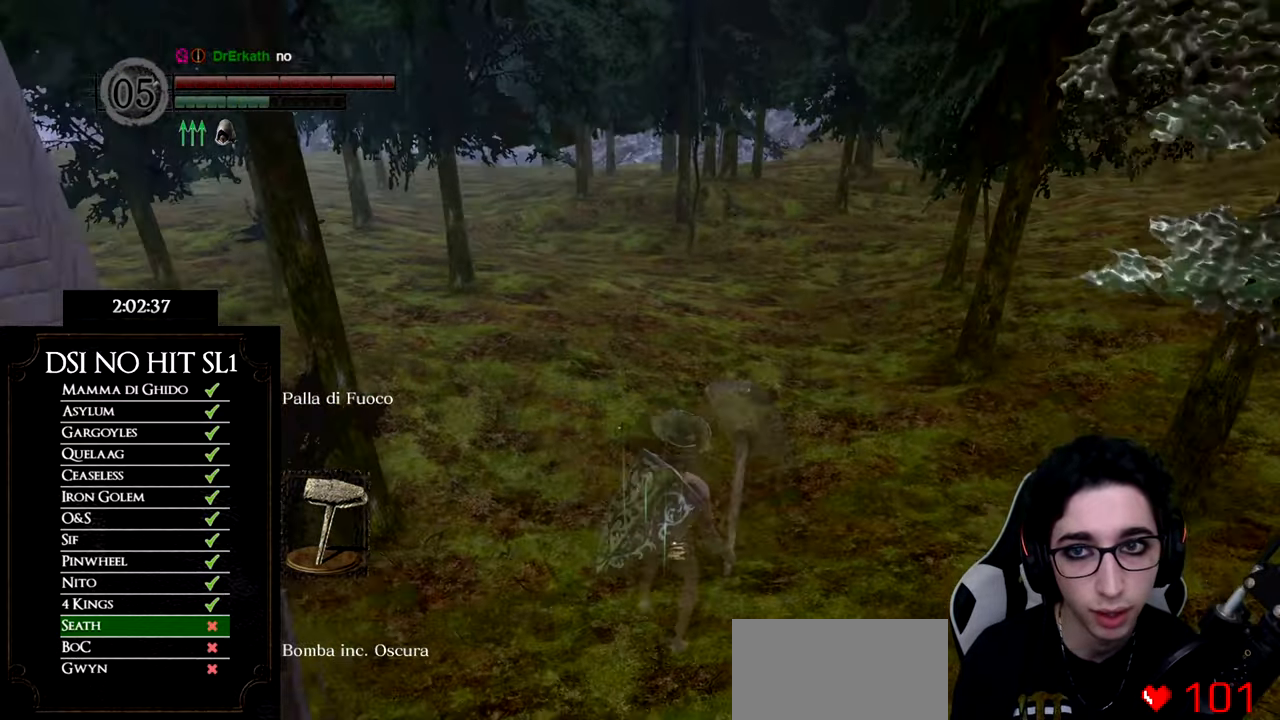
{"buttons": [], "left_stick": "up", "right_stick": "center", "events": [[50, "B", "up"], [134, "B", "down"], [217, "B", "up"], [301, "B", "down"], [367, "B", "up"], [434, "B", "down"], [501, "B", "up"]]}
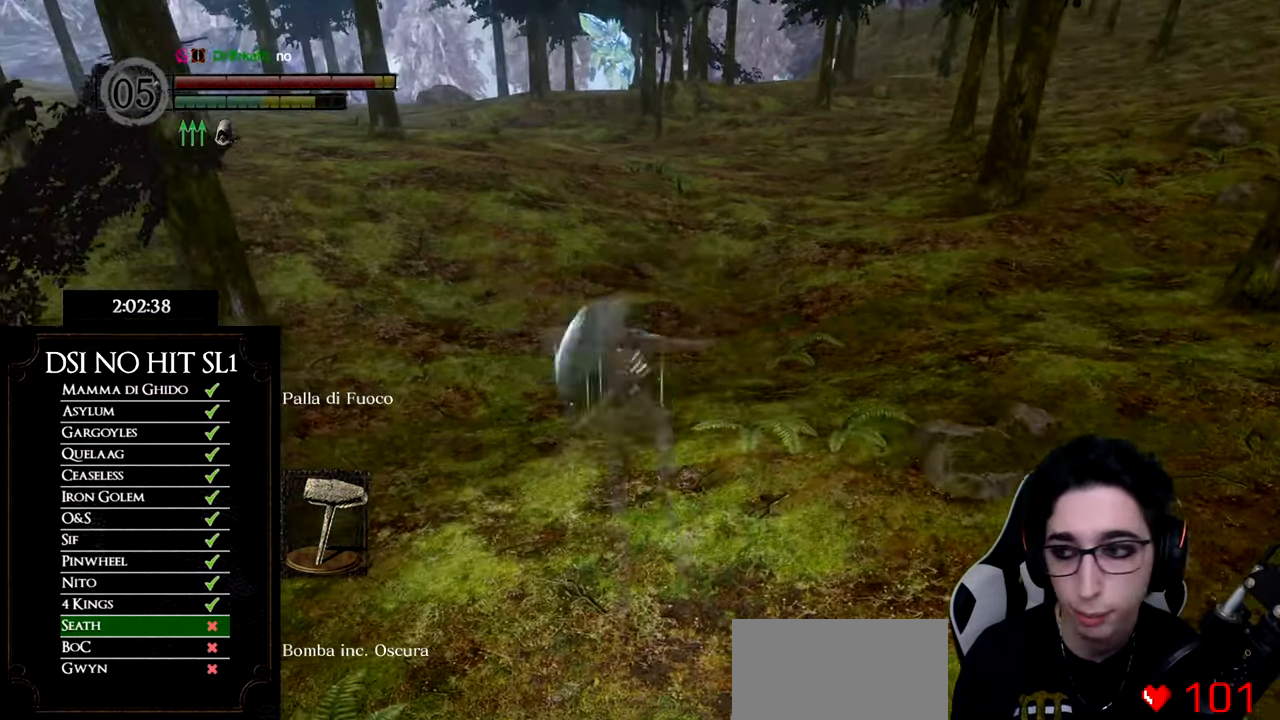
{"buttons": [], "left_stick": "up", "right_stick": "center", "events": [[217, "right_stick", "up"], [367, "right_stick", "center"]]}
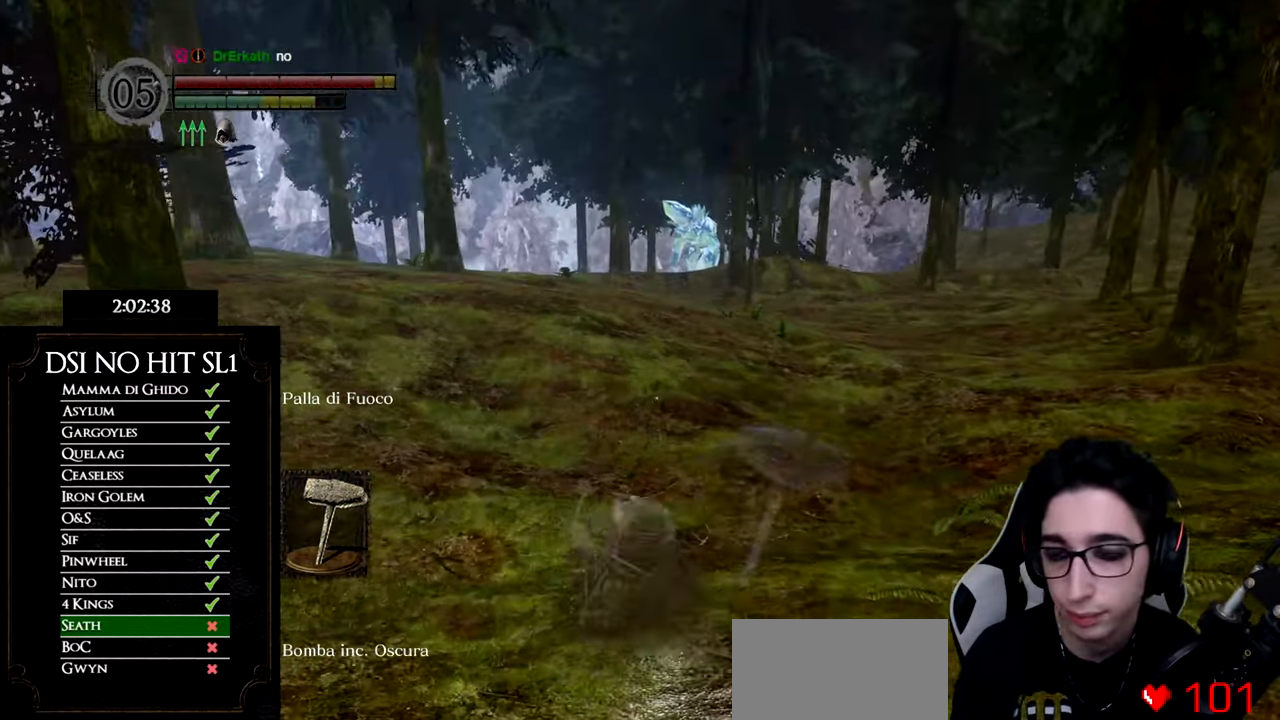
{"buttons": [], "left_stick": "up", "right_stick": "center", "events": []}
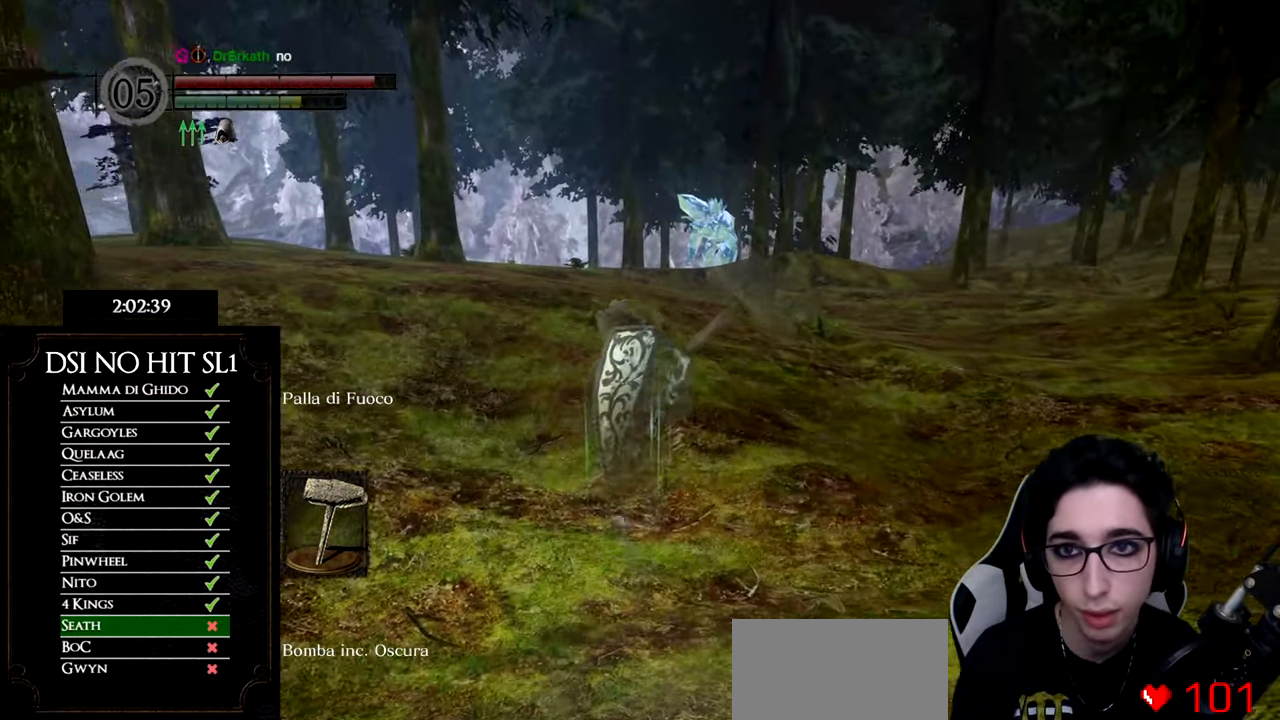
{"buttons": ["B"], "left_stick": "up", "right_stick": "center", "events": [[50, "B", "down"]]}
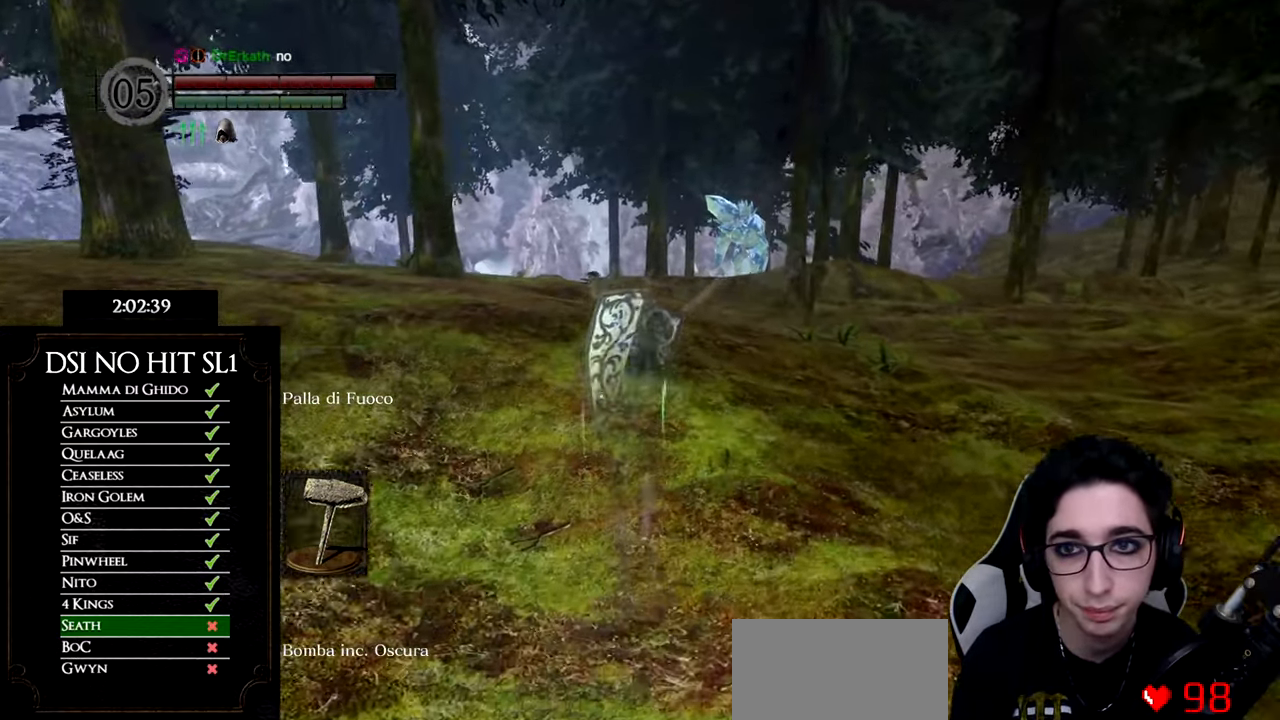
{"buttons": ["B"], "left_stick": "up", "right_stick": "center", "events": []}
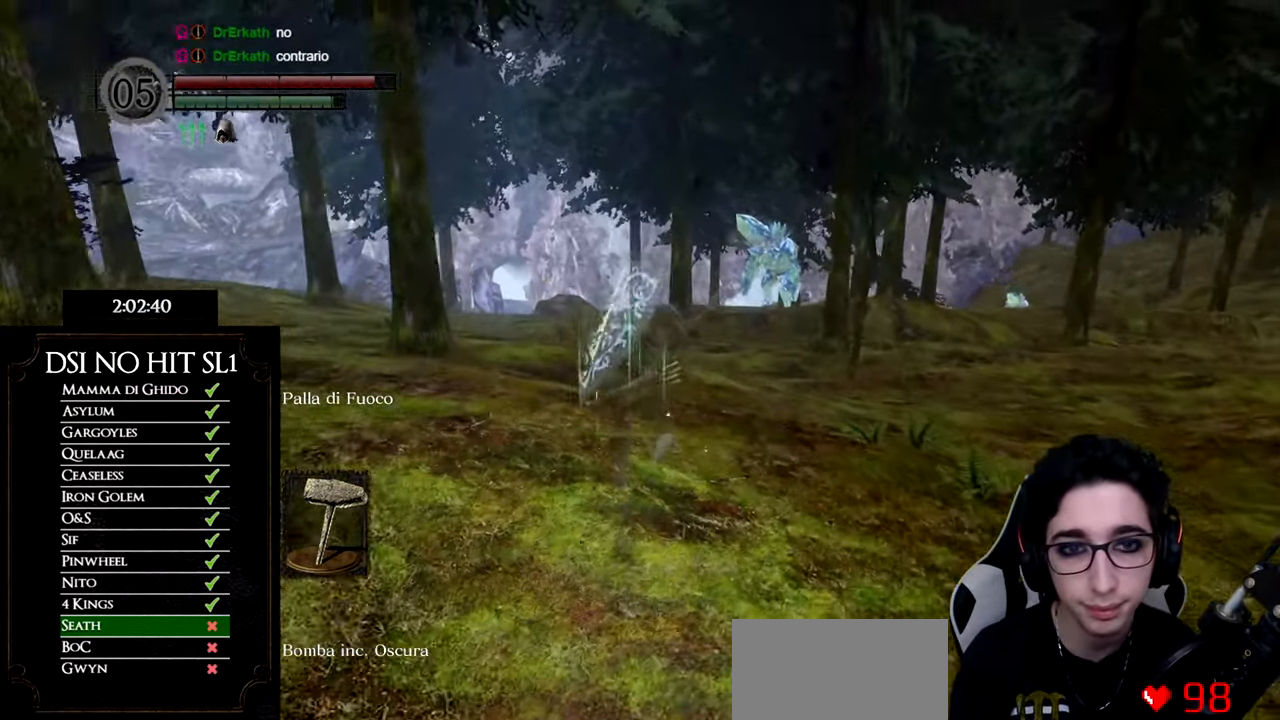
{"buttons": ["B"], "left_stick": "up", "right_stick": "center", "events": []}
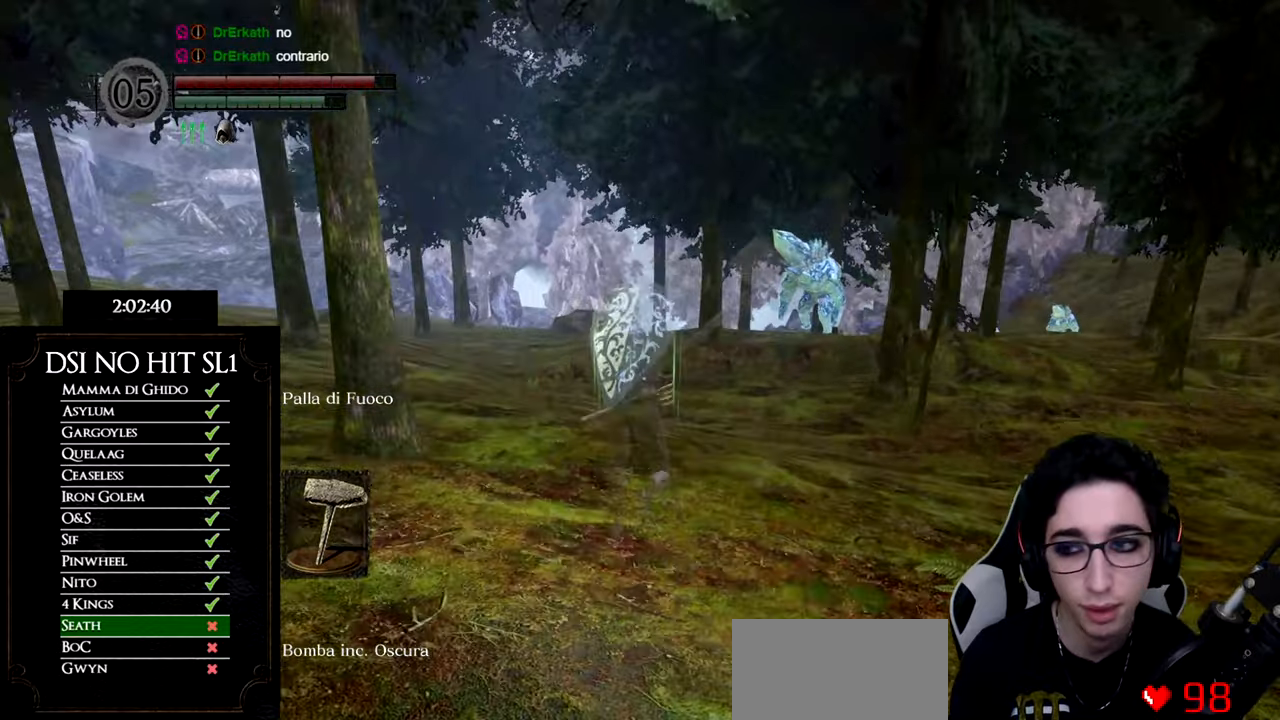
{"buttons": [], "left_stick": "up", "right_stick": "center", "events": [[433, "B", "up"]]}
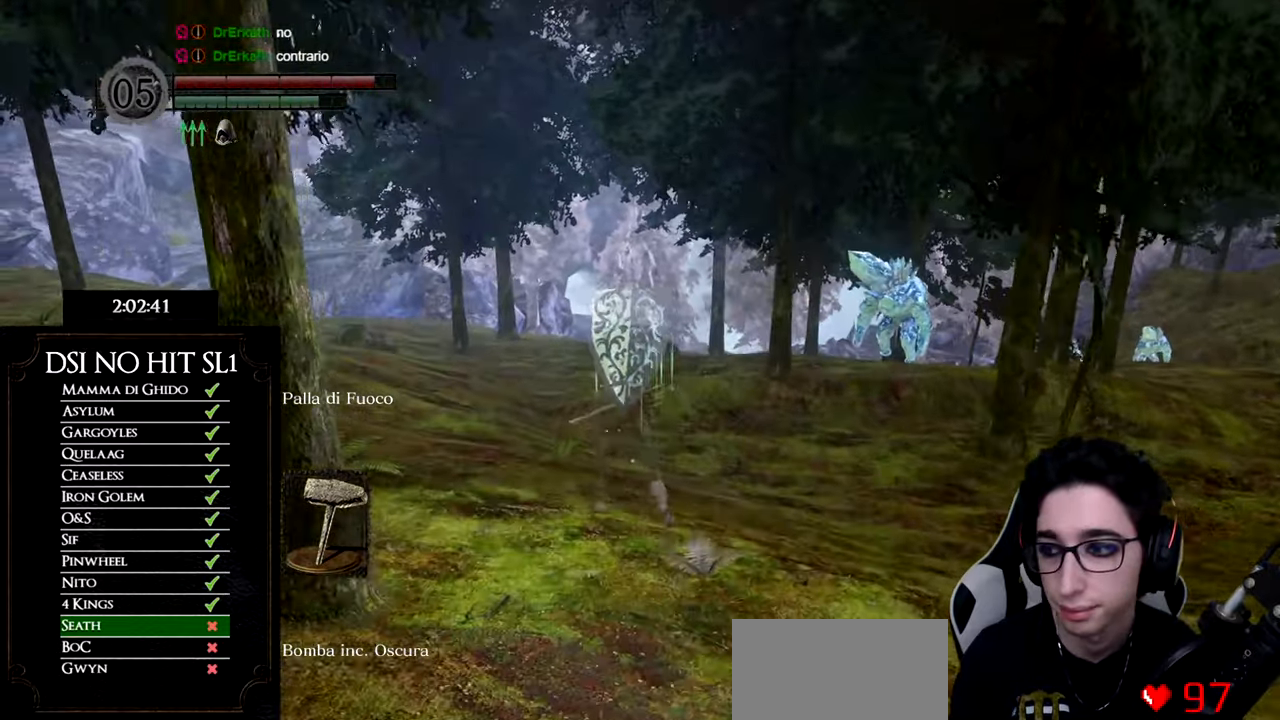
{"buttons": ["B"], "left_stick": "up", "right_stick": "center", "events": [[67, "right_stick", "down-right"], [150, "right_stick", "center"], [267, "B", "down"]]}
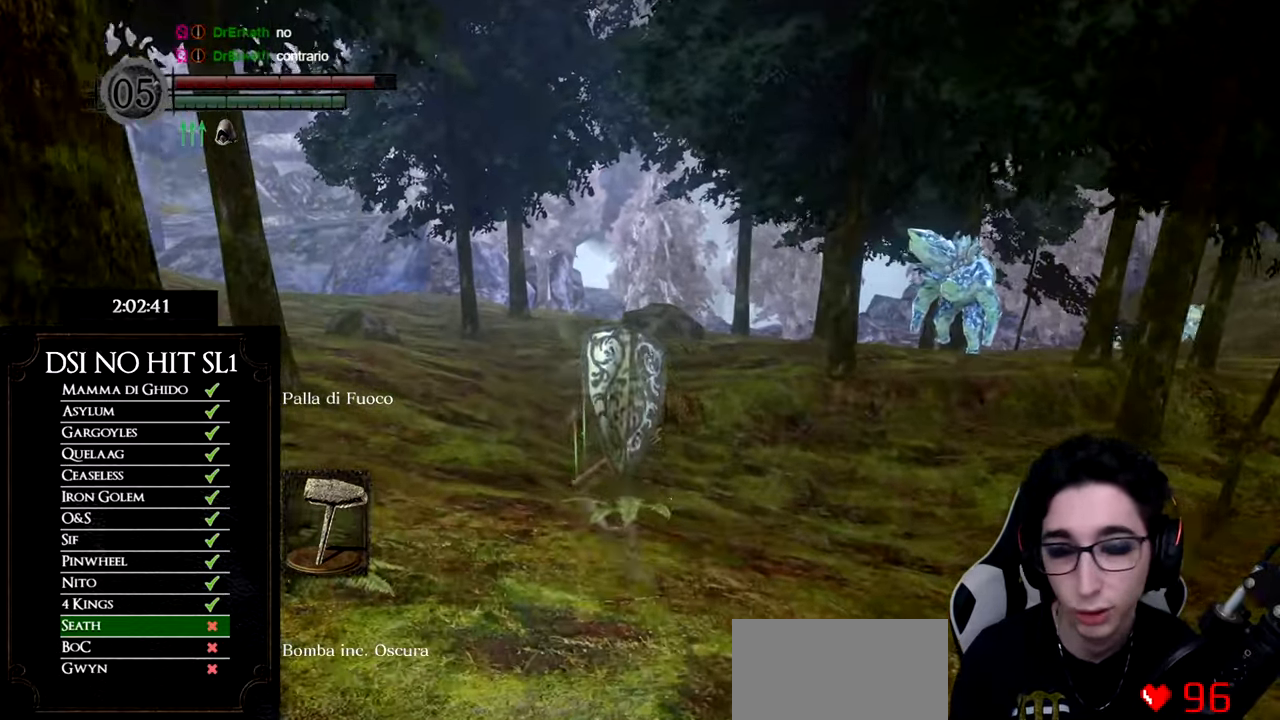
{"buttons": ["B"], "left_stick": "up", "right_stick": "center", "events": []}
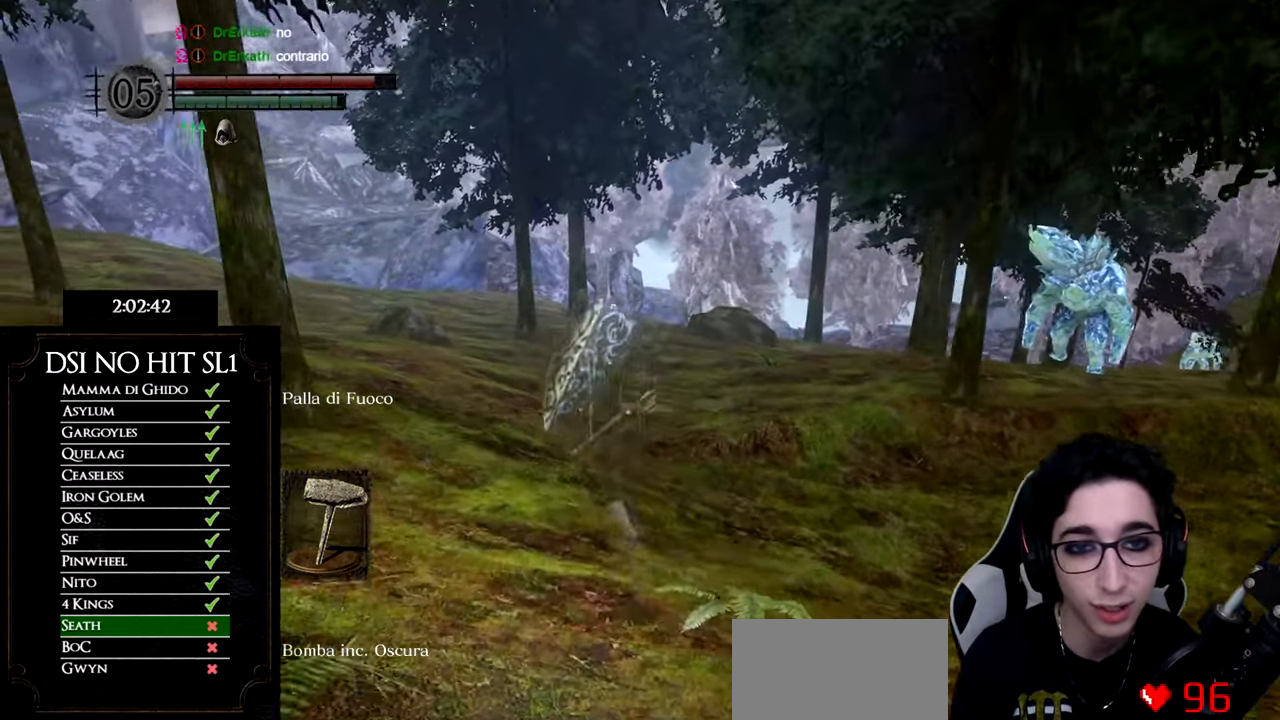
{"buttons": ["B"], "left_stick": "up", "right_stick": "center", "events": []}
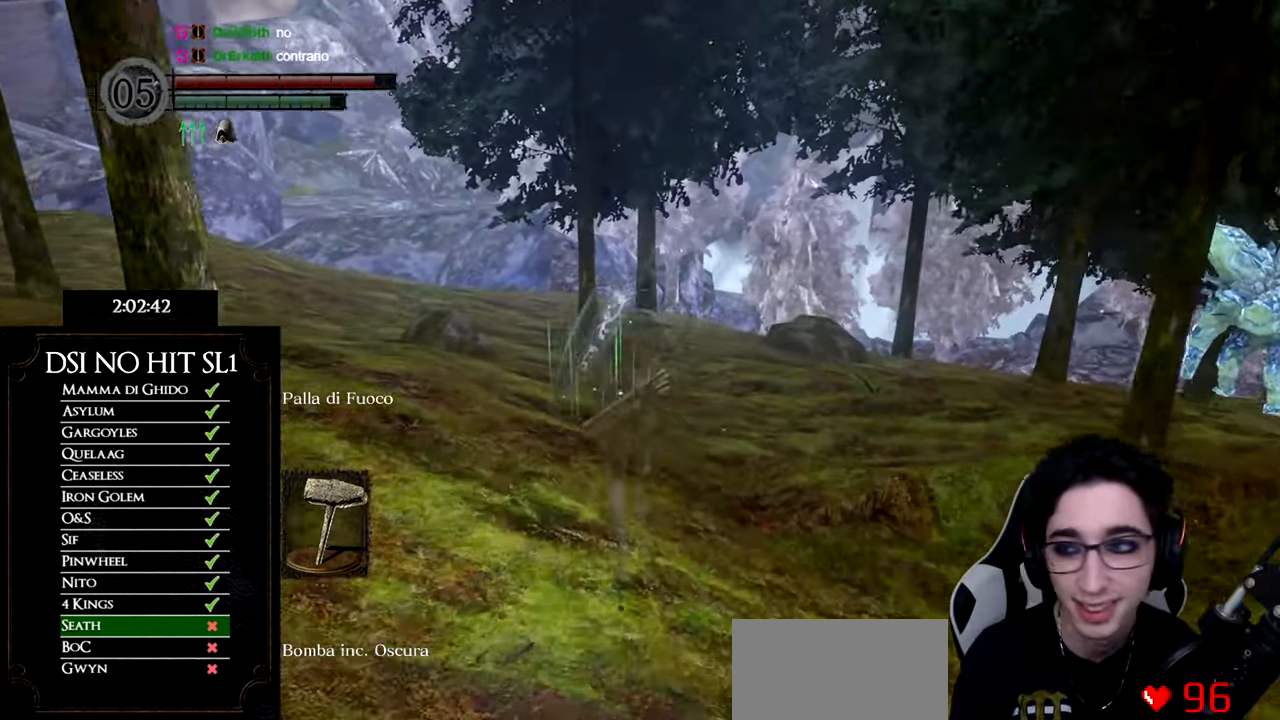
{"buttons": ["B"], "left_stick": "up", "right_stick": "center", "events": []}
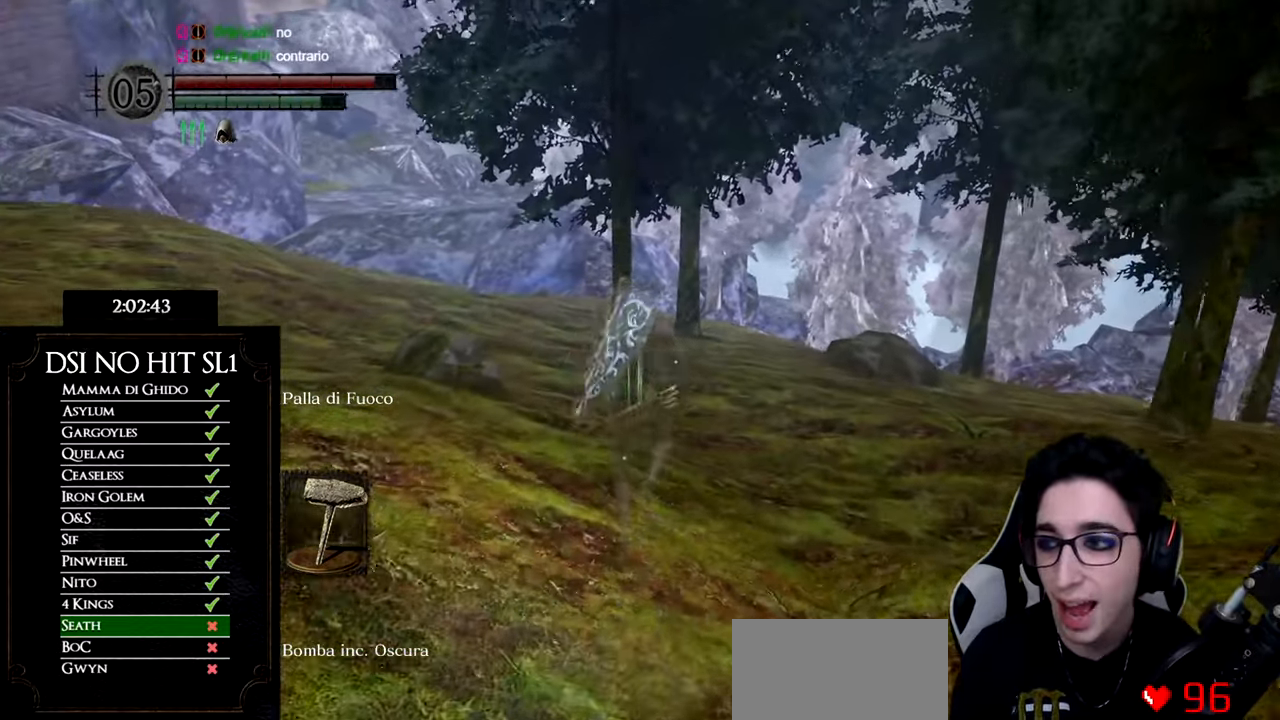
{"buttons": ["B"], "left_stick": "up", "right_stick": "center", "events": []}
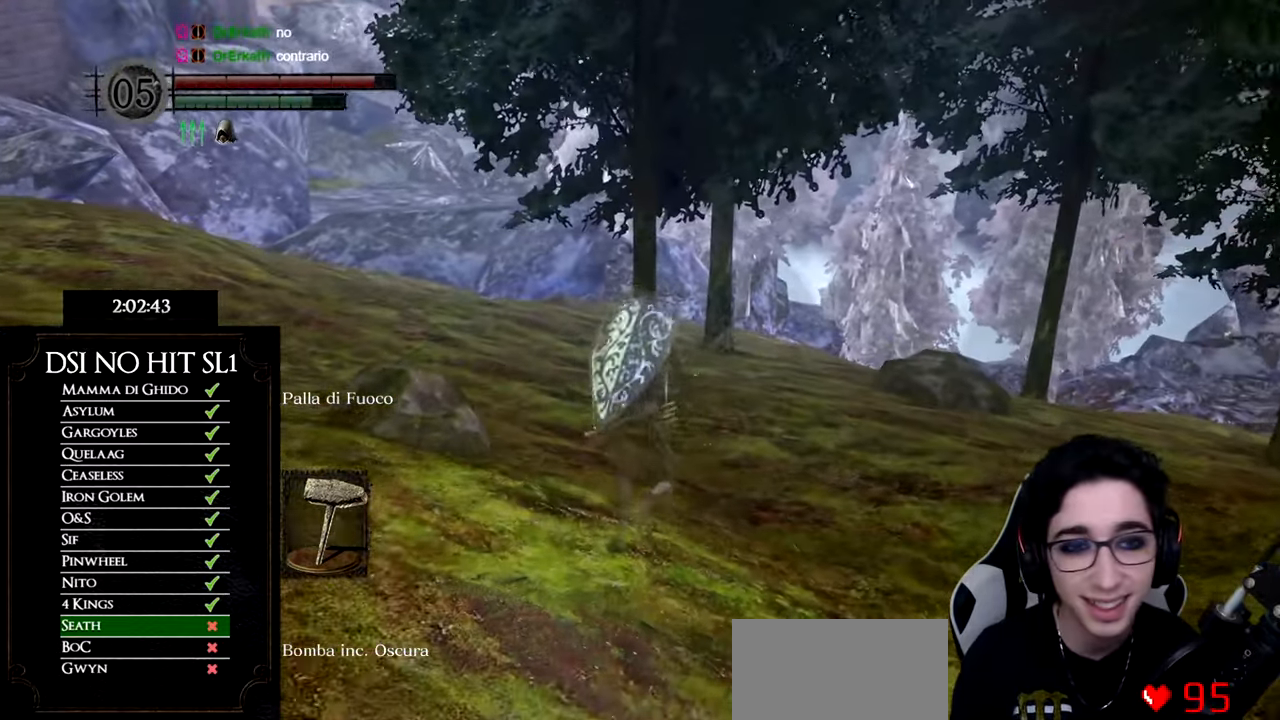
{"buttons": ["B"], "left_stick": "up", "right_stick": "center", "events": []}
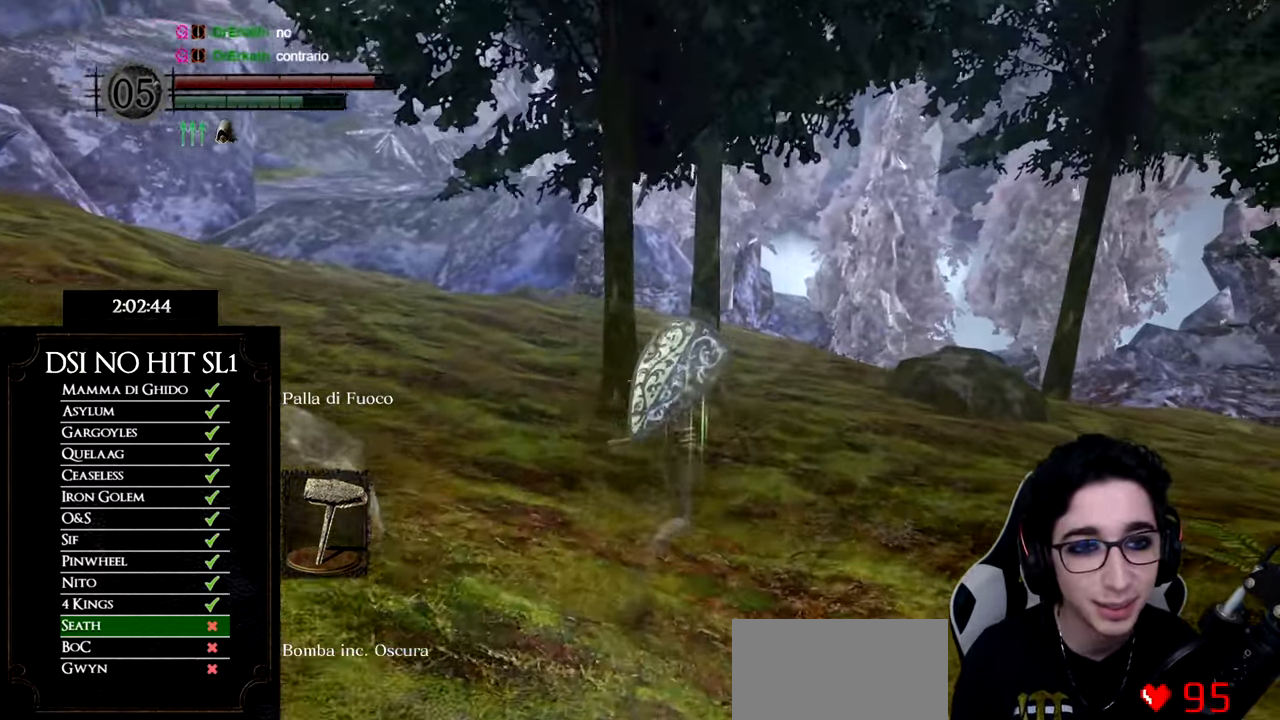
{"buttons": ["B"], "left_stick": "up", "right_stick": "center", "events": []}
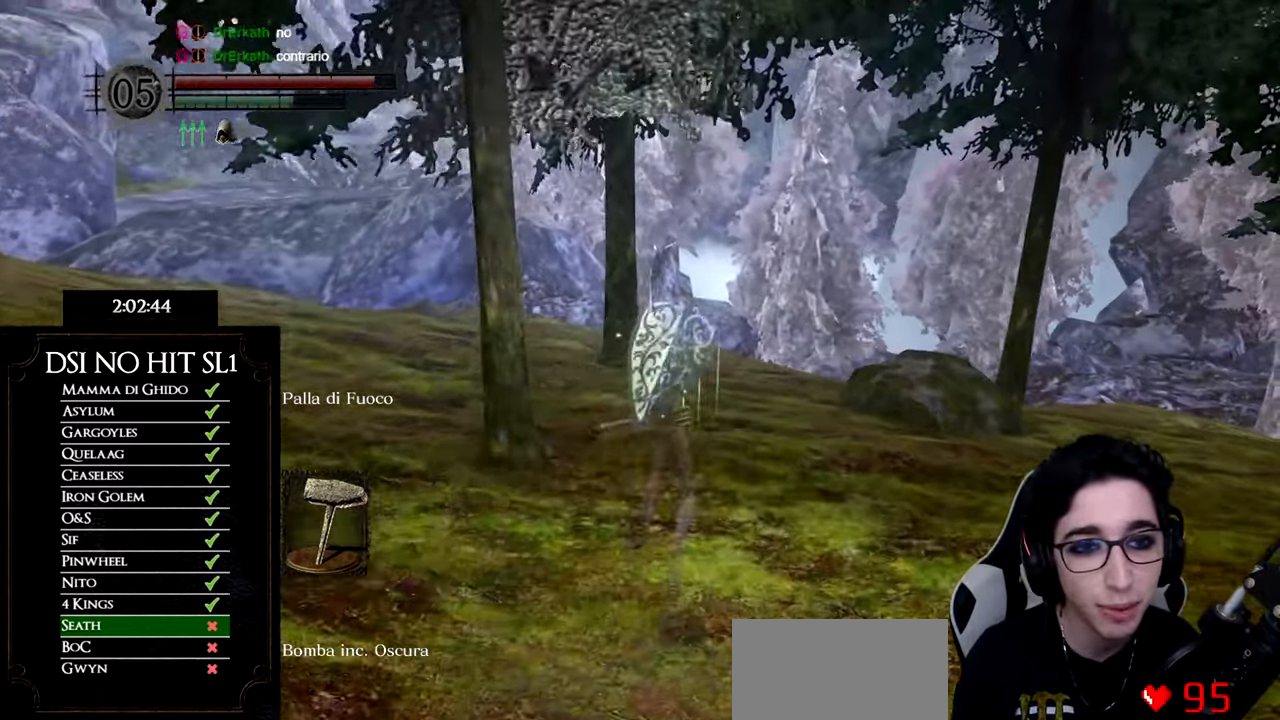
{"buttons": ["B"], "left_stick": "up", "right_stick": "center", "events": []}
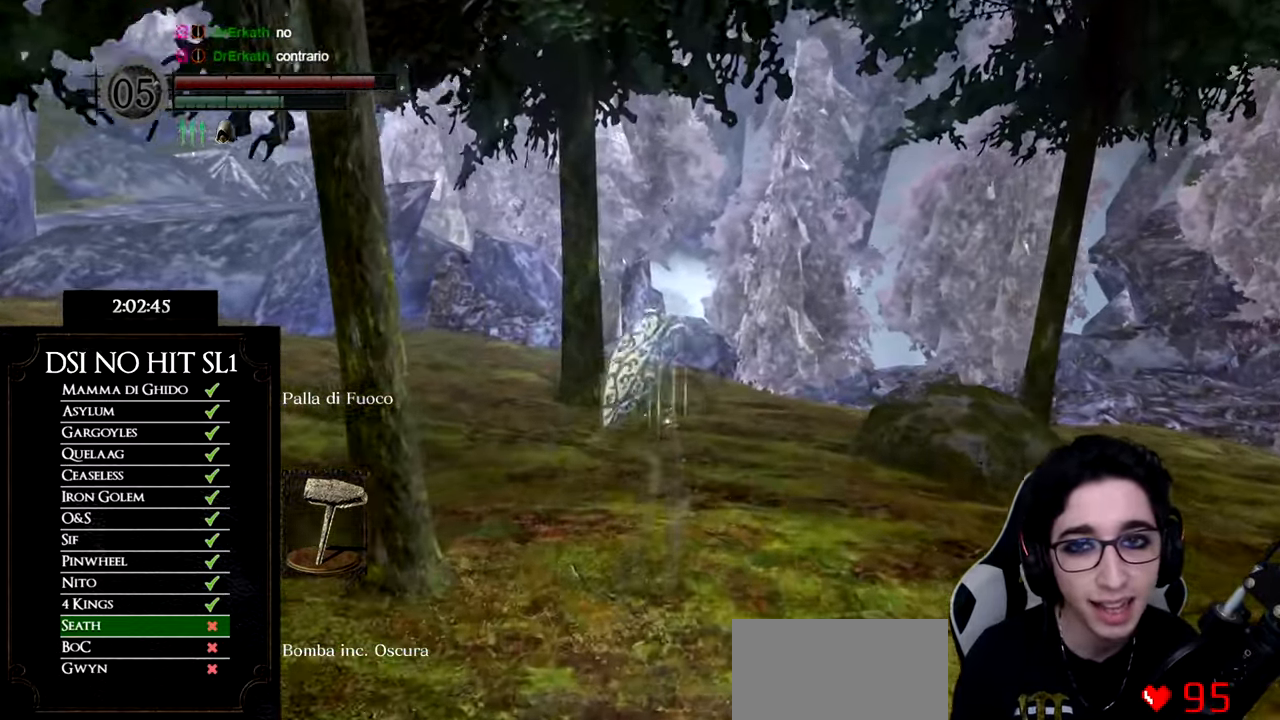
{"buttons": ["B"], "left_stick": "up", "right_stick": "center", "events": []}
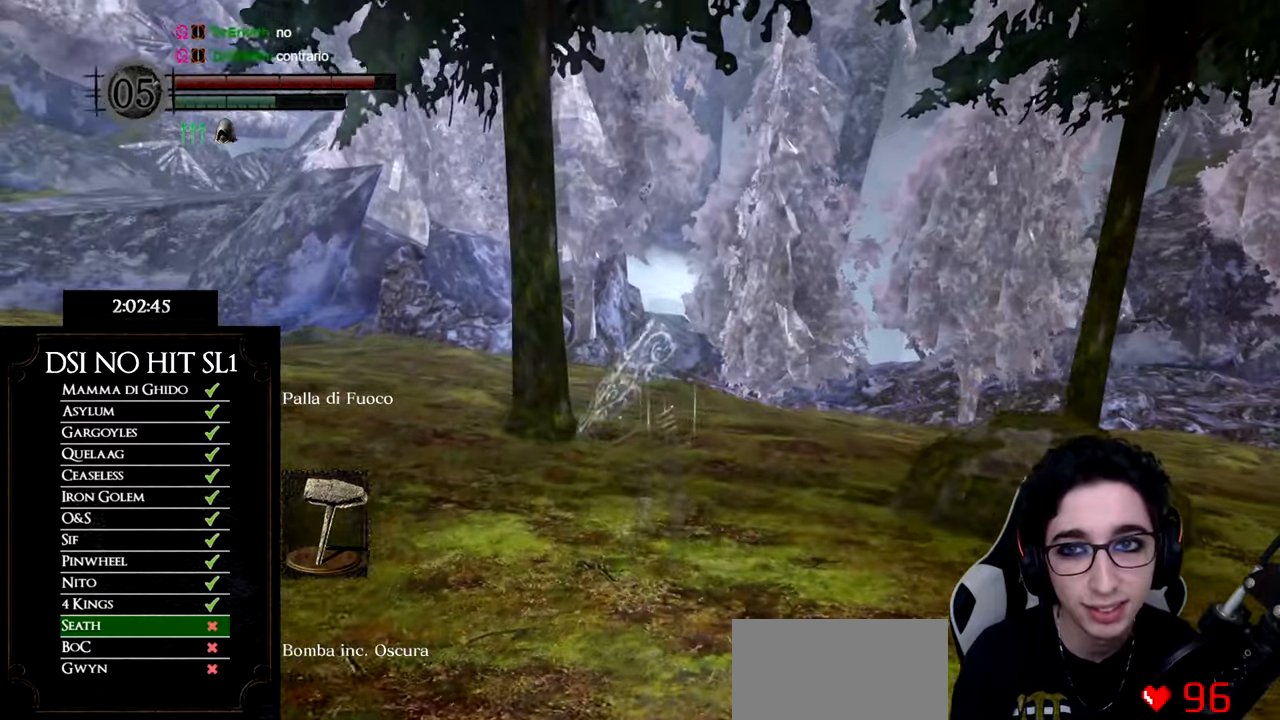
{"buttons": [], "left_stick": "up", "right_stick": "center", "events": [[267, "B", "up"], [401, "right_stick", "down-right"], [501, "right_stick", "center"]]}
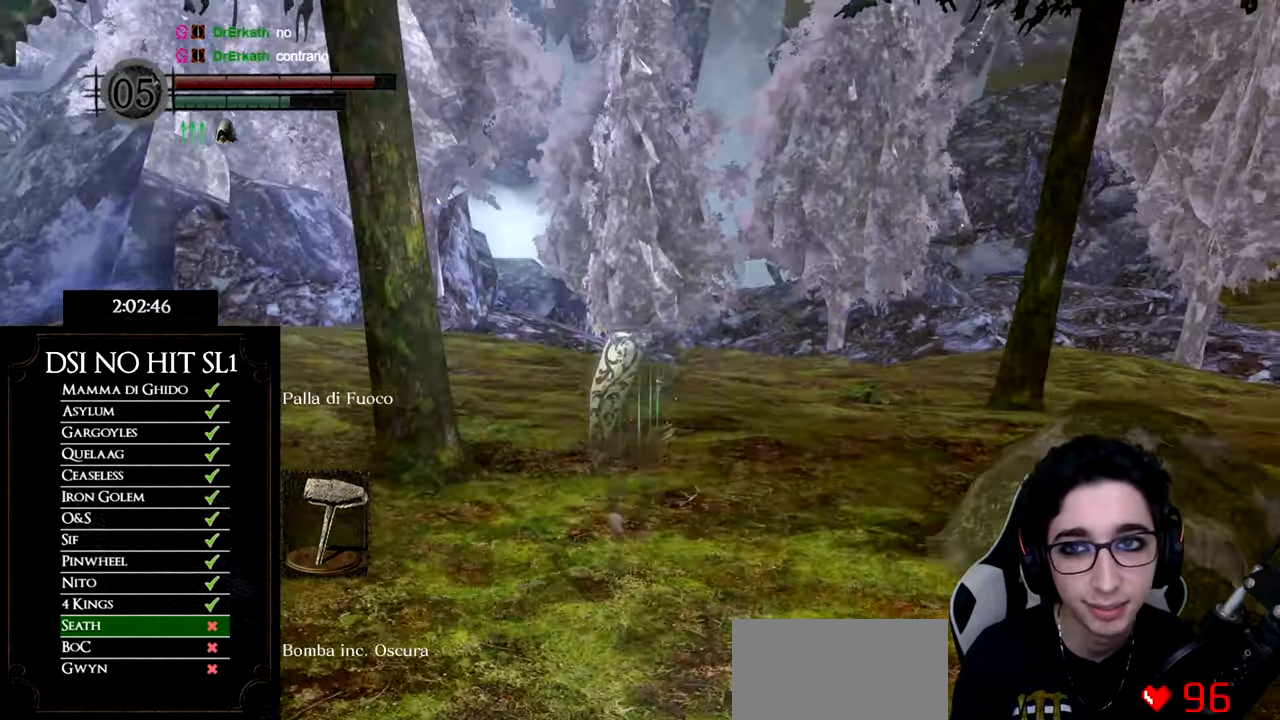
{"buttons": ["B"], "left_stick": "up", "right_stick": "center", "events": [[83, "B", "down"]]}
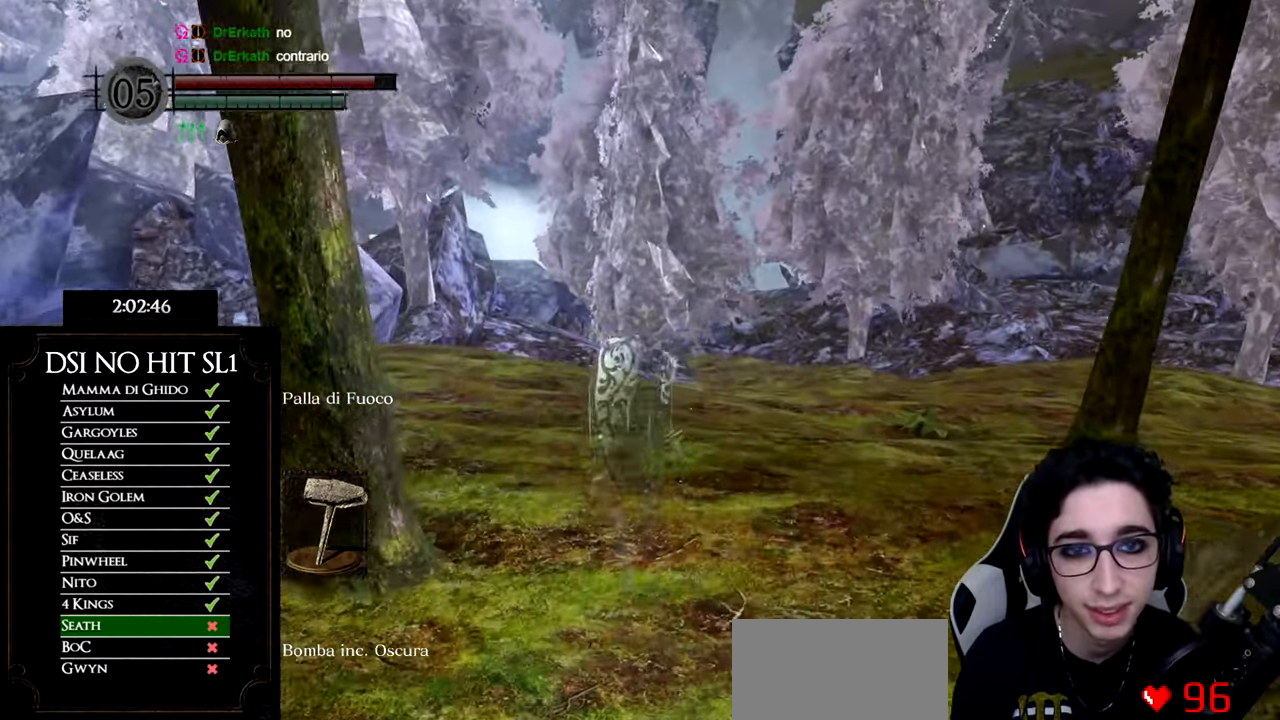
{"buttons": ["B"], "left_stick": "up", "right_stick": "center", "events": []}
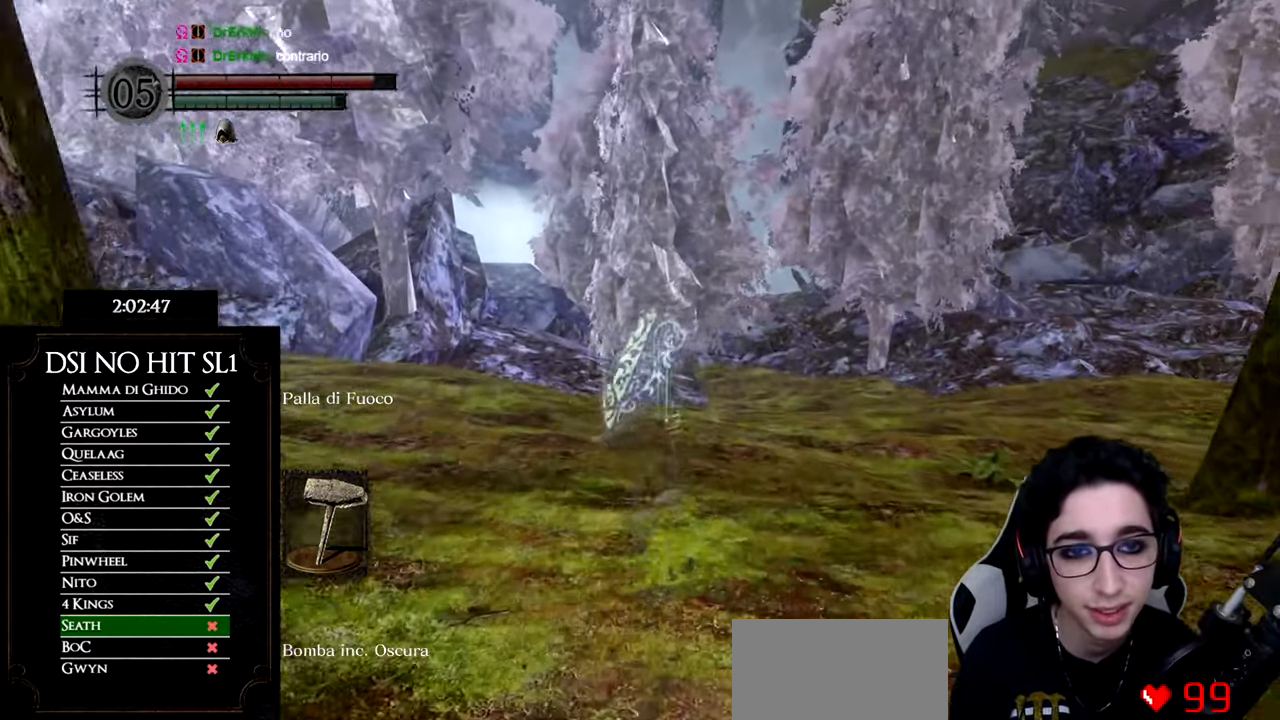
{"buttons": ["B"], "left_stick": "up", "right_stick": "center", "events": []}
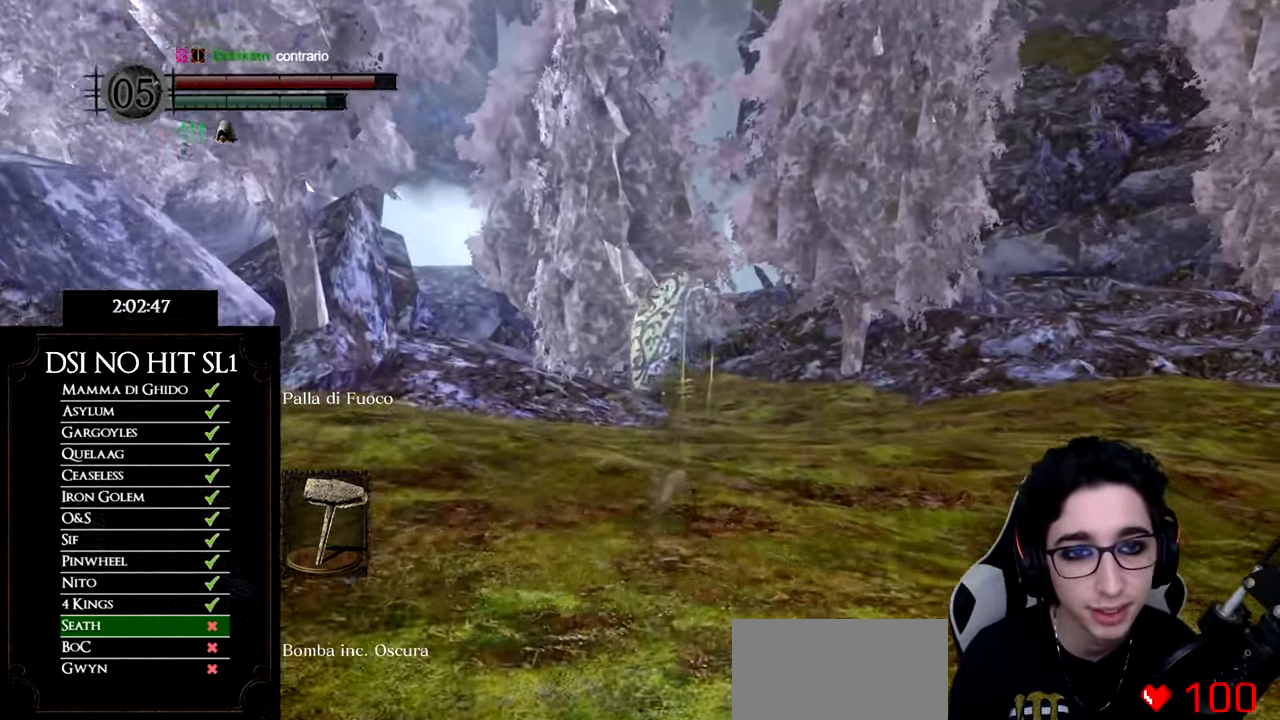
{"buttons": ["B"], "left_stick": "up", "right_stick": "center", "events": []}
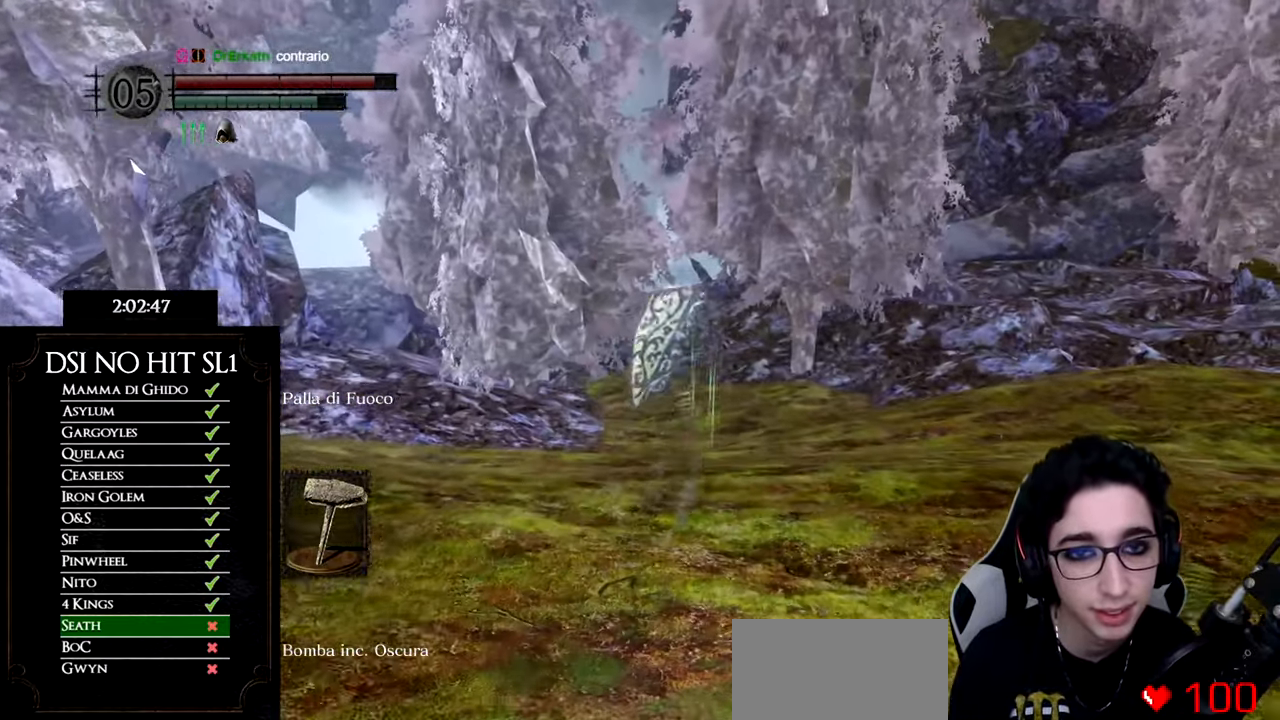
{"buttons": ["B"], "left_stick": "up", "right_stick": "center", "events": []}
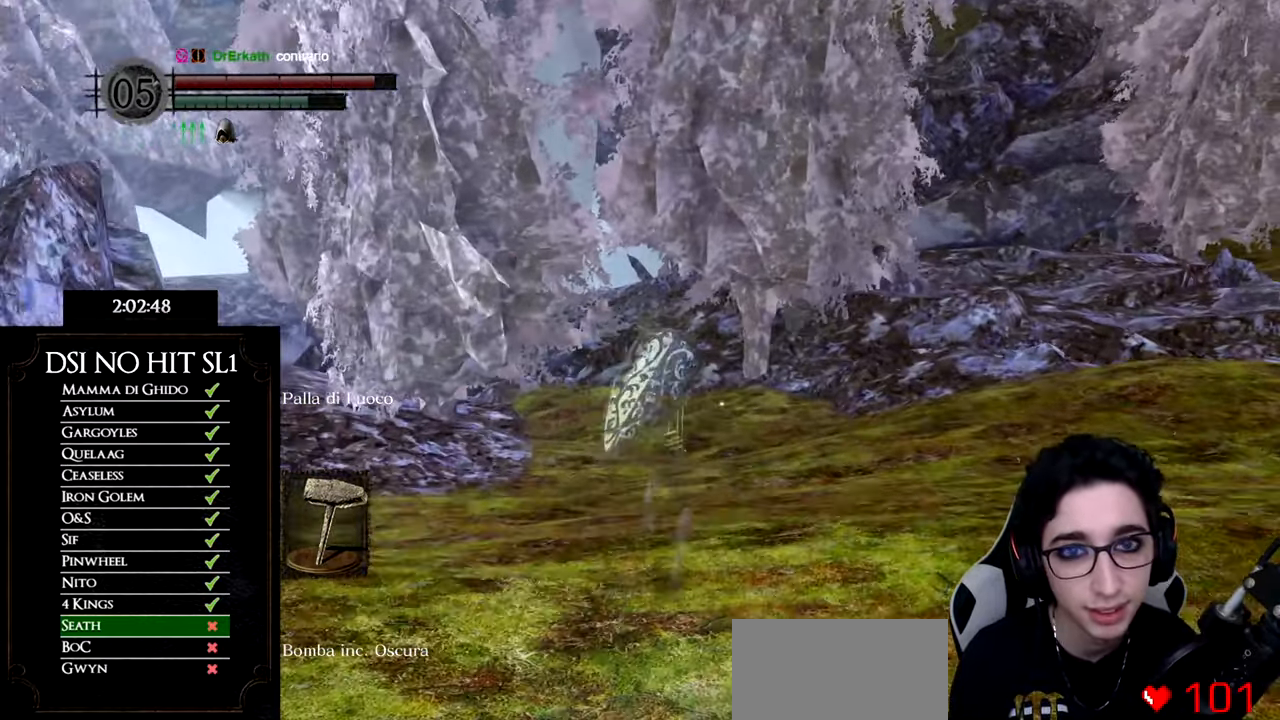
{"buttons": ["B"], "left_stick": "up", "right_stick": "center", "events": []}
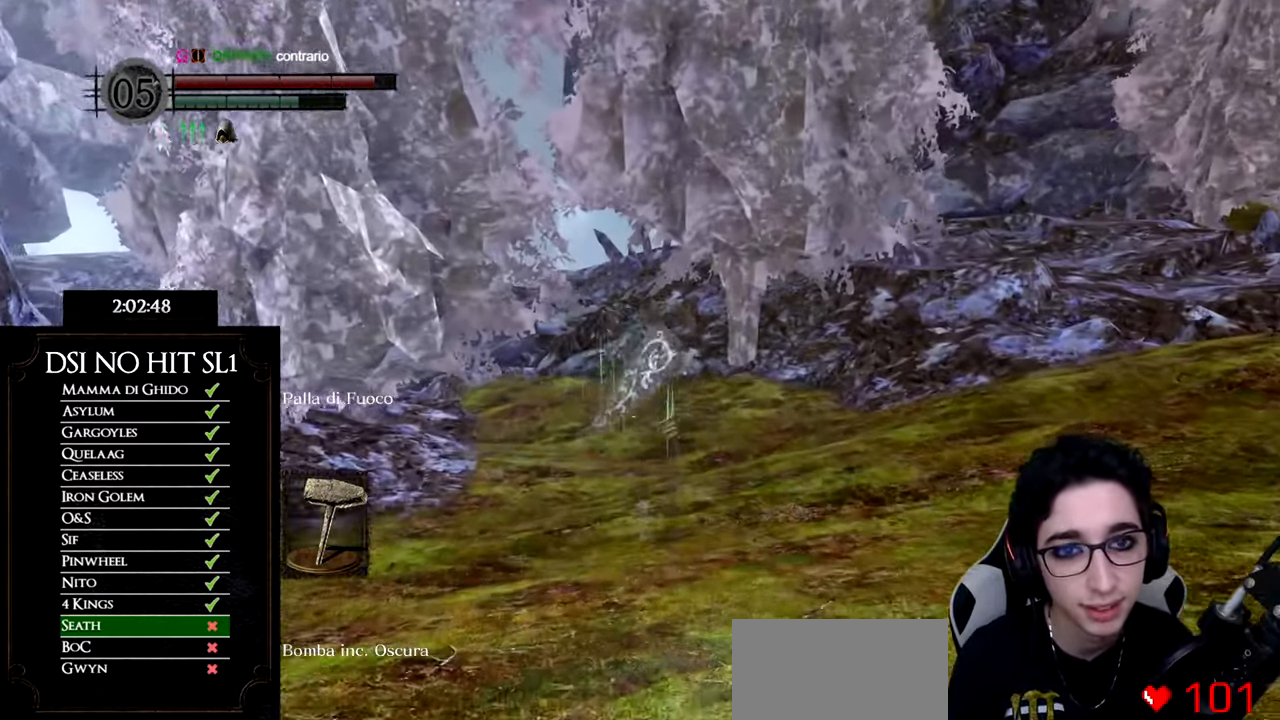
{"buttons": ["B"], "left_stick": "up", "right_stick": "center", "events": []}
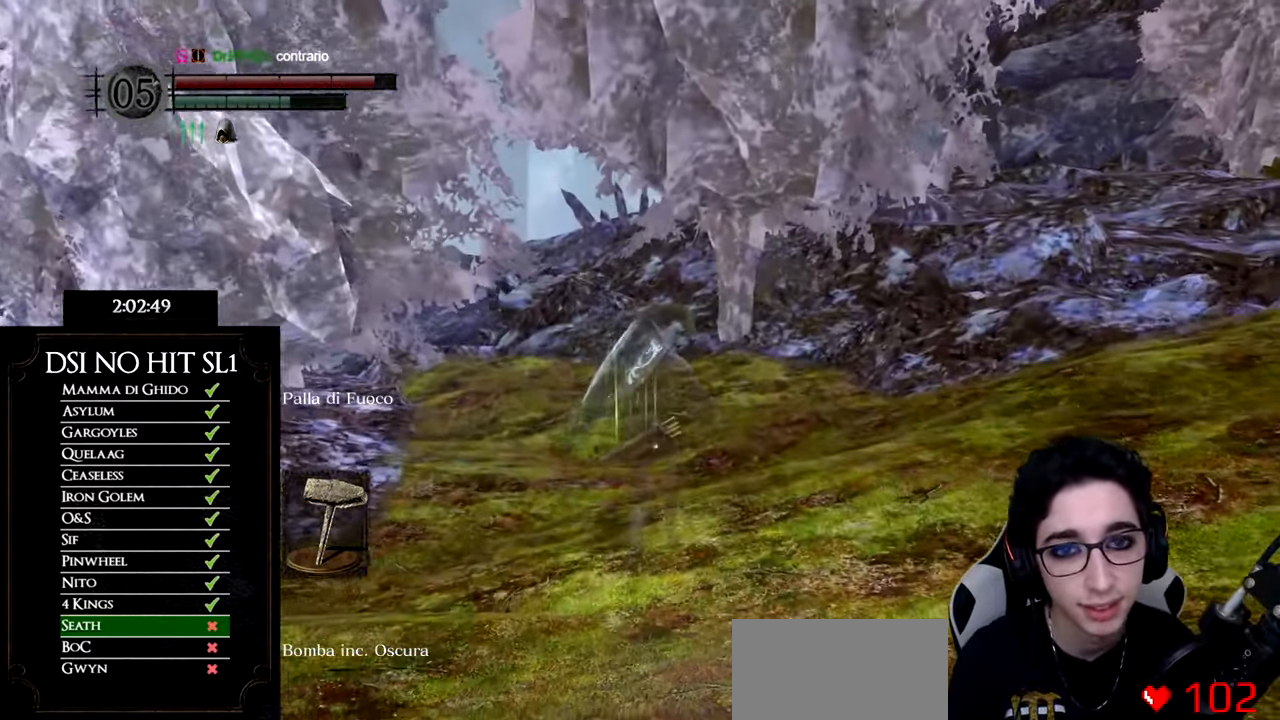
{"buttons": ["B"], "left_stick": "up", "right_stick": "center", "events": [[134, "B", "up"], [284, "right_stick", "up"], [367, "right_stick", "center"], [434, "B", "down"]]}
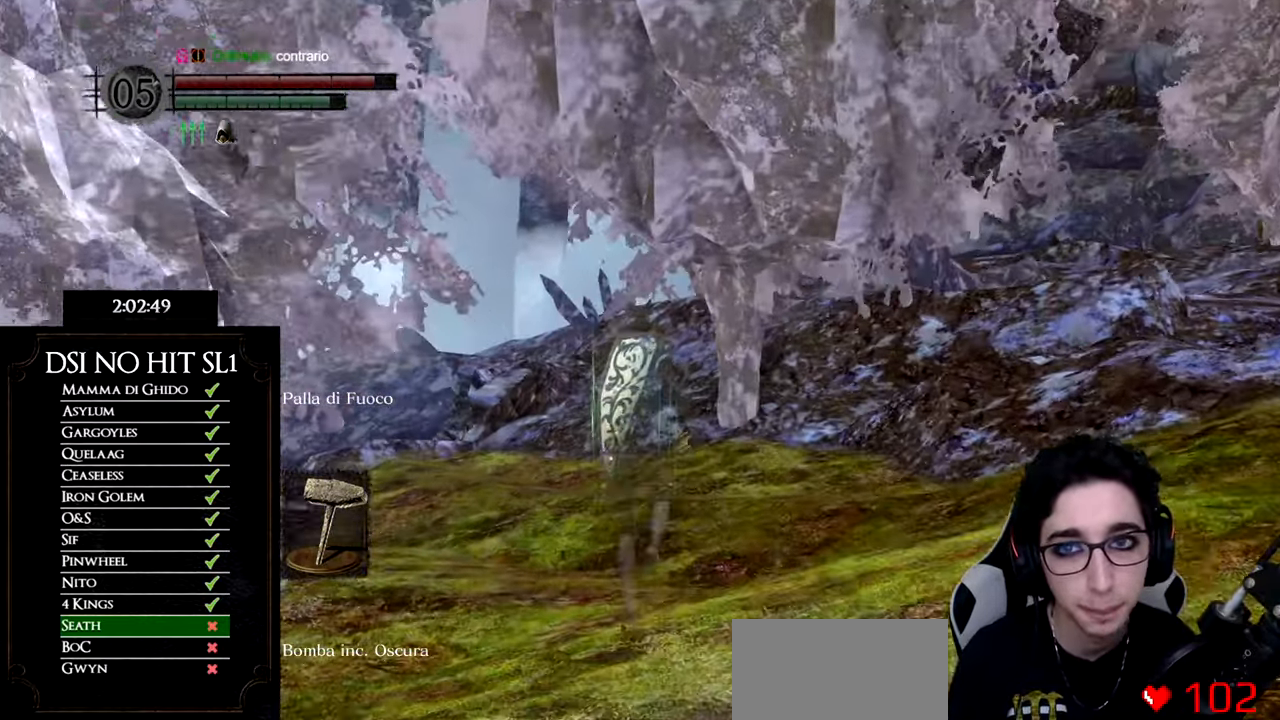
{"buttons": ["B"], "left_stick": "up", "right_stick": "center", "events": []}
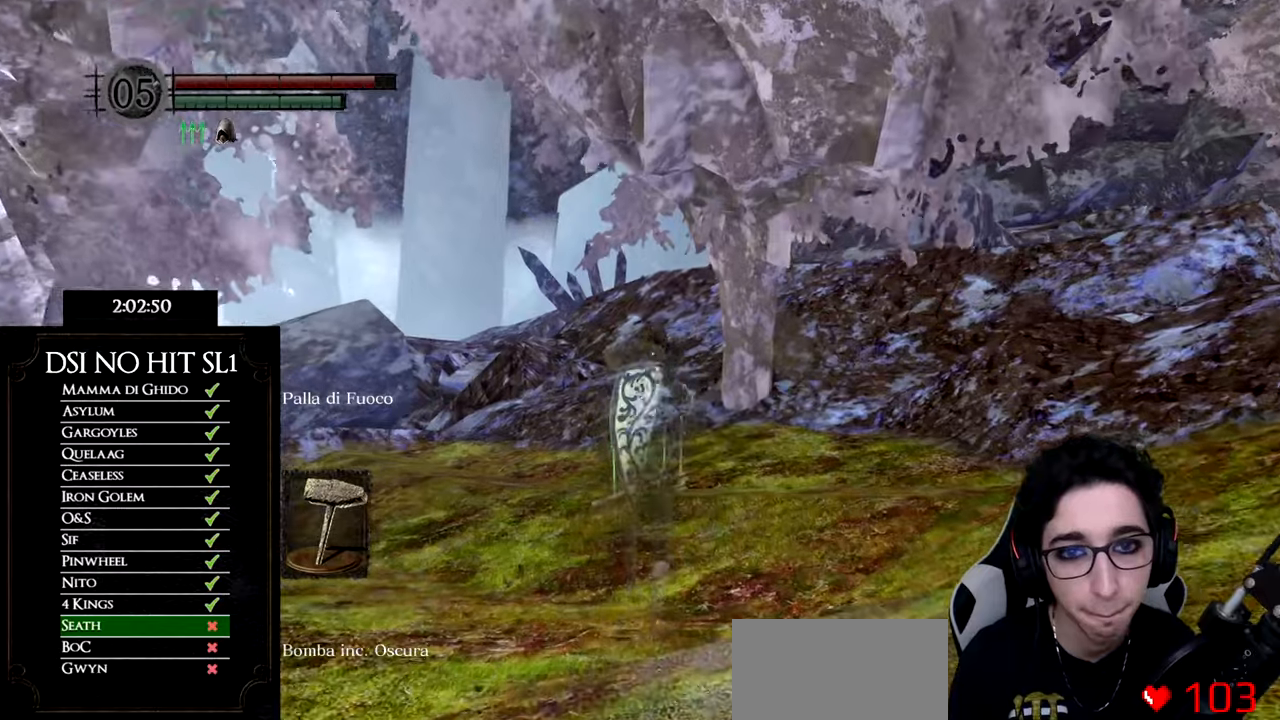
{"buttons": ["B"], "left_stick": "up", "right_stick": "center", "events": []}
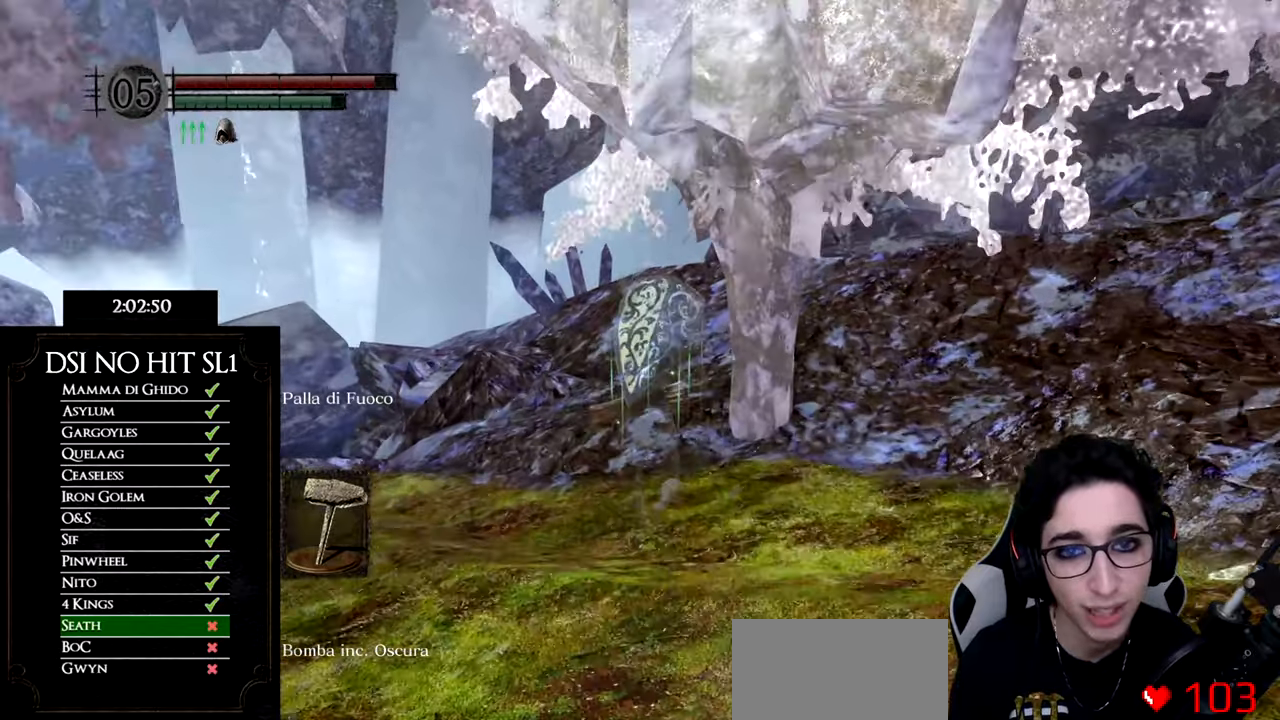
{"buttons": ["B"], "left_stick": "up", "right_stick": "center", "events": []}